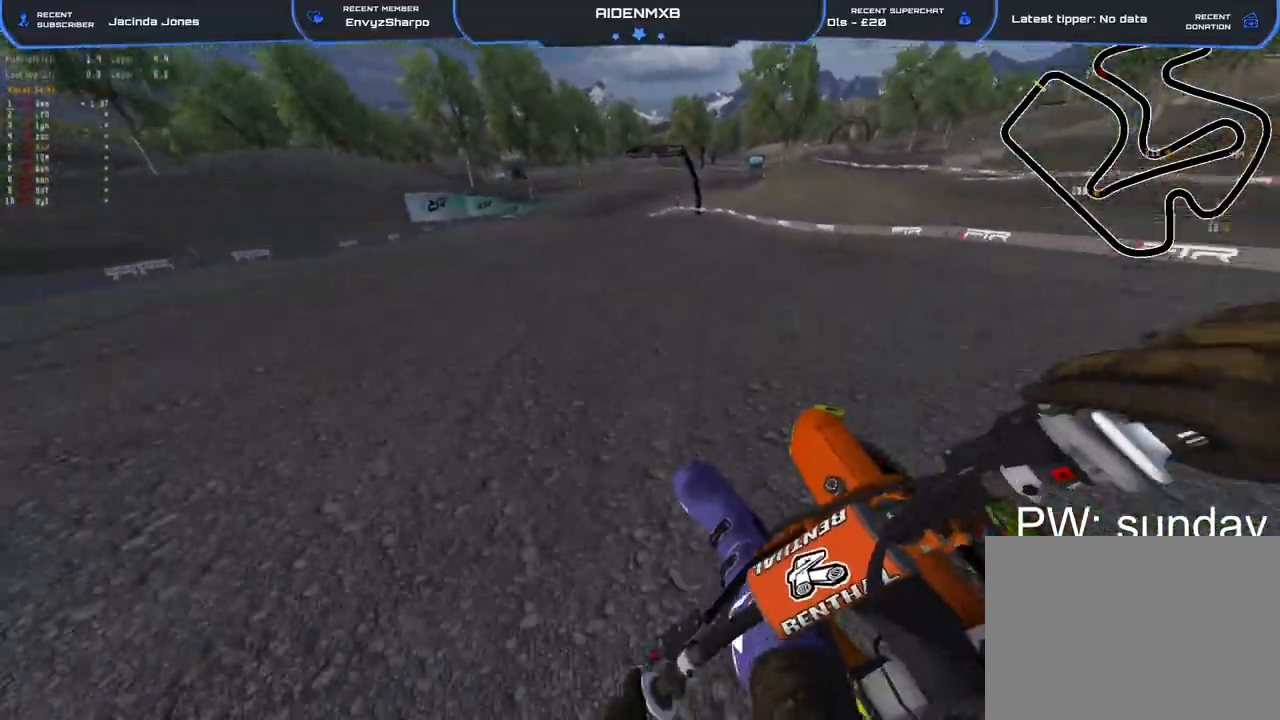
Gameplay with a controller (PlayStation layout); each line is a JSON object with the inputs held at the frame after it. "events" lists button and stick changes between this image and that frame as [ms after this image, input, new state], when the widget could be followed in between. Not read: TOUCHPAD.
{"buttons": ["R2"], "left_stick": "up", "right_stick": "down-right", "events": [[50, "right_stick", "down-right"], [367, "left_stick", "up-left"], [483, "left_stick", "up"], [500, "R1", "up"]]}
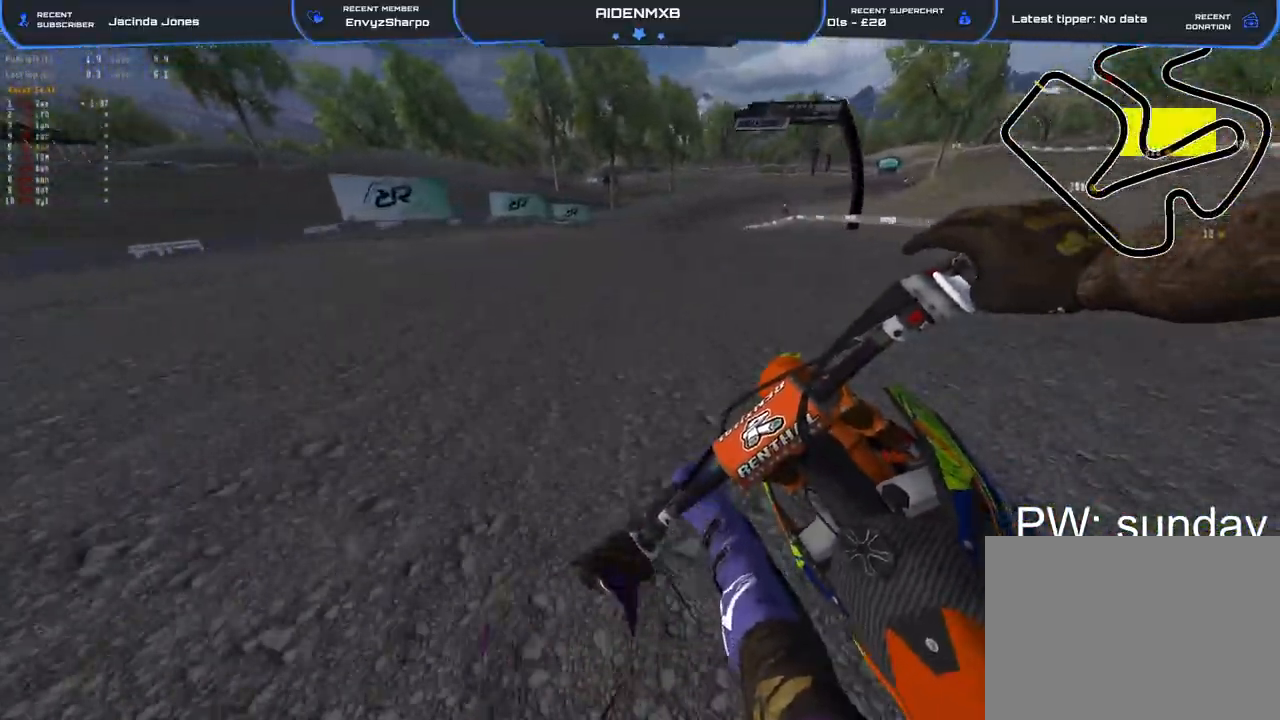
{"buttons": ["R1", "R2", "R3"], "left_stick": "up-right", "right_stick": "right", "events": [[100, "right_stick", "down"], [250, "right_stick", "center"], [300, "left_stick", "up-right"], [350, "R1", "down"], [383, "right_stick", "down-right"], [483, "R3", "down"], [483, "right_stick", "right"]]}
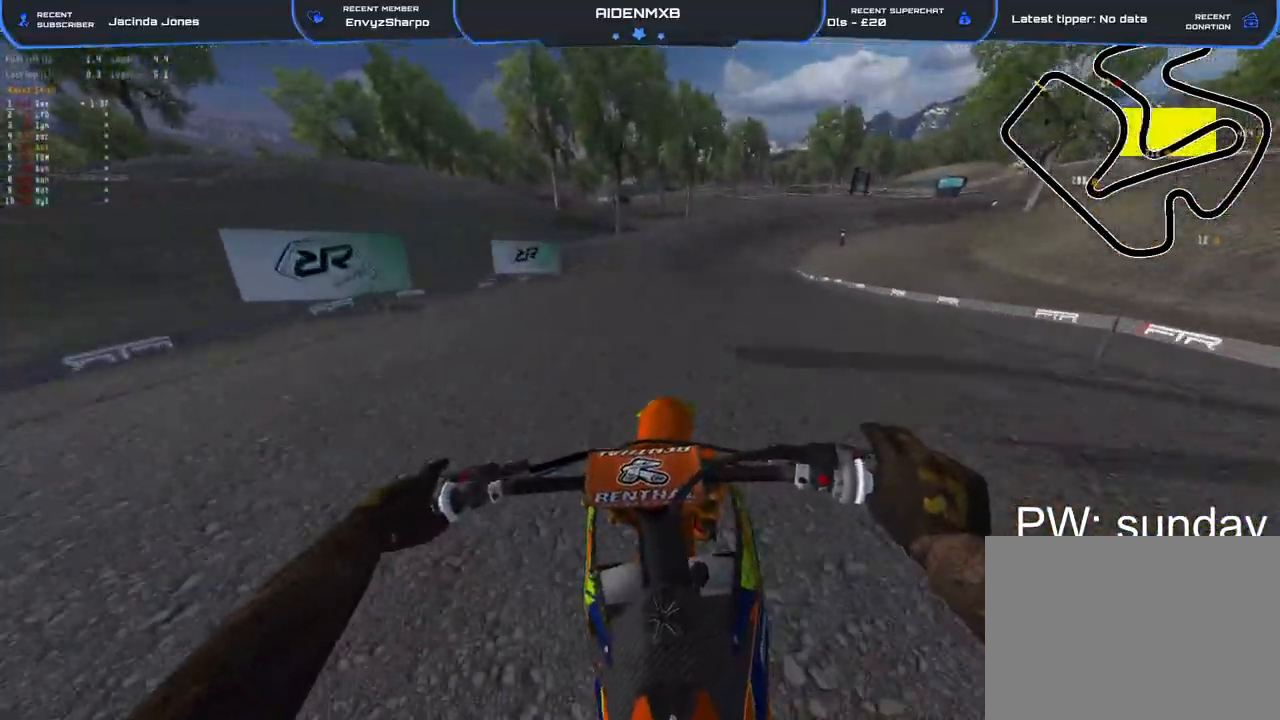
{"buttons": ["R2"], "left_stick": "right", "right_stick": "center", "events": [[100, "R3", "up"], [100, "right_stick", "down-right"], [200, "R1", "up"], [283, "left_stick", "right"], [500, "right_stick", "center"]]}
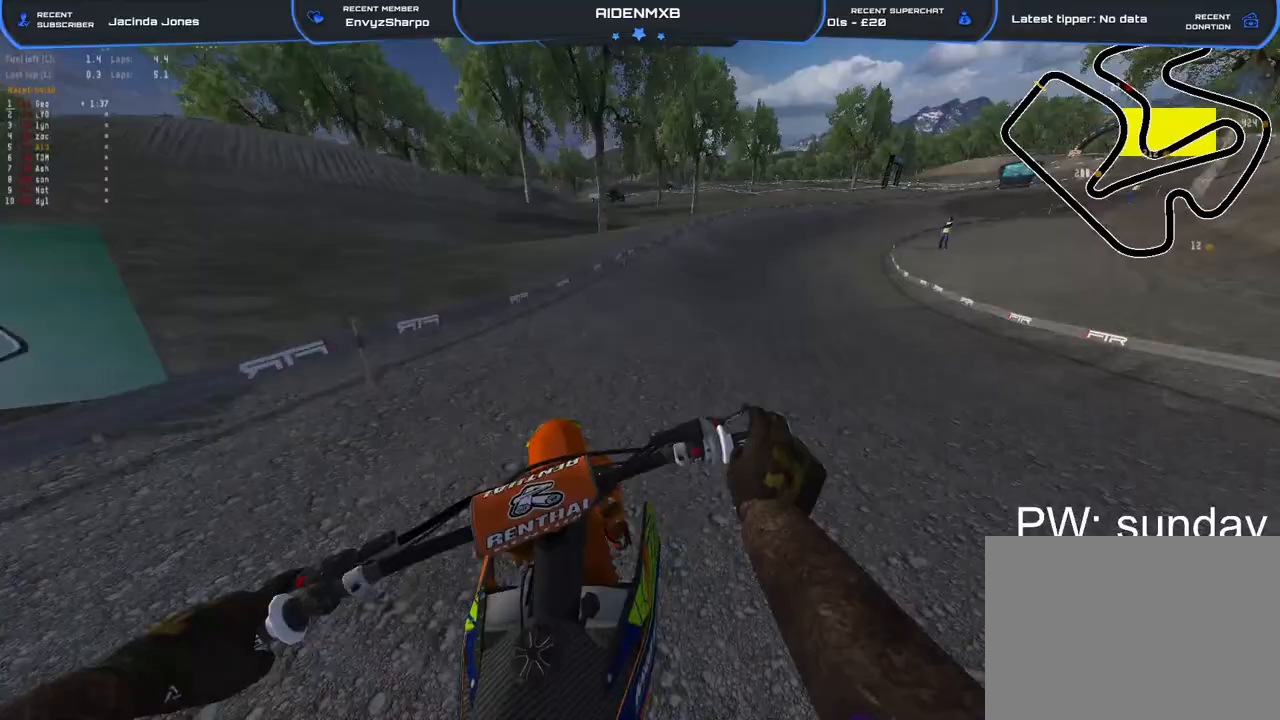
{"buttons": ["R2"], "left_stick": "right", "right_stick": "down-left", "events": [[150, "right_stick", "down-left"]]}
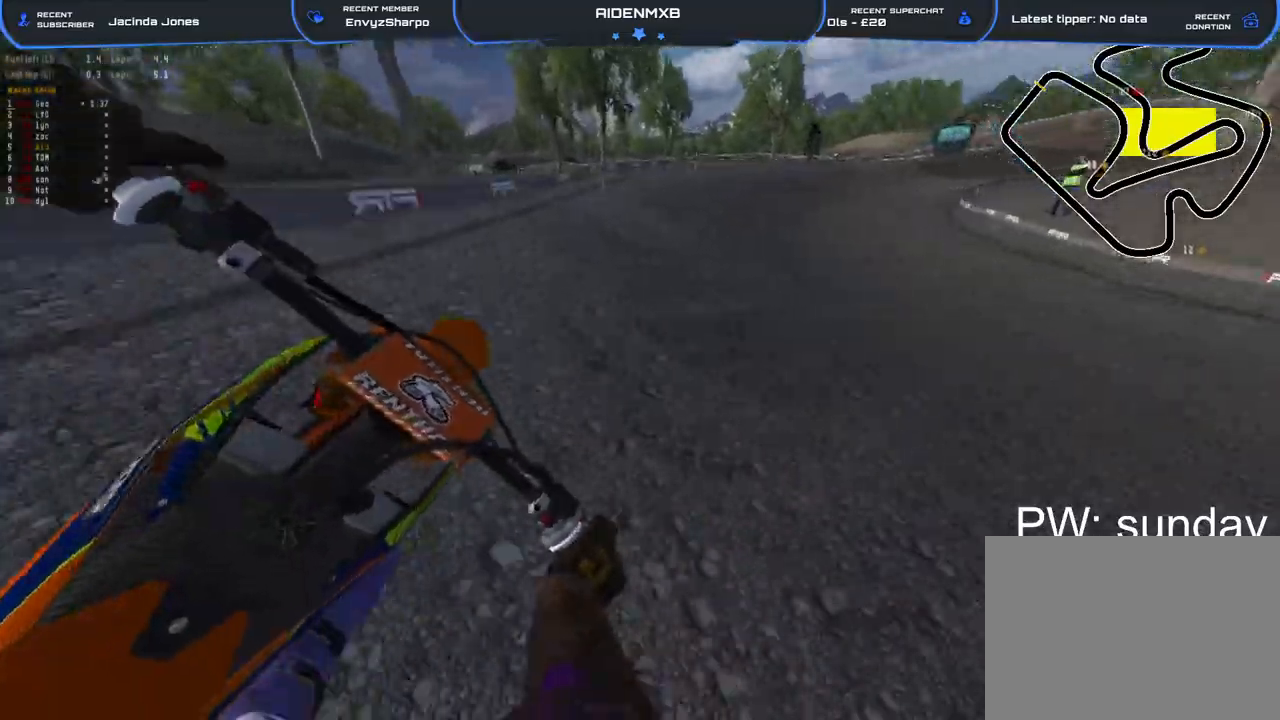
{"buttons": ["R2"], "left_stick": "right", "right_stick": "down-left", "events": [[117, "R2", "up"], [217, "R2", "down"], [317, "R2", "up"], [383, "R2", "down"]]}
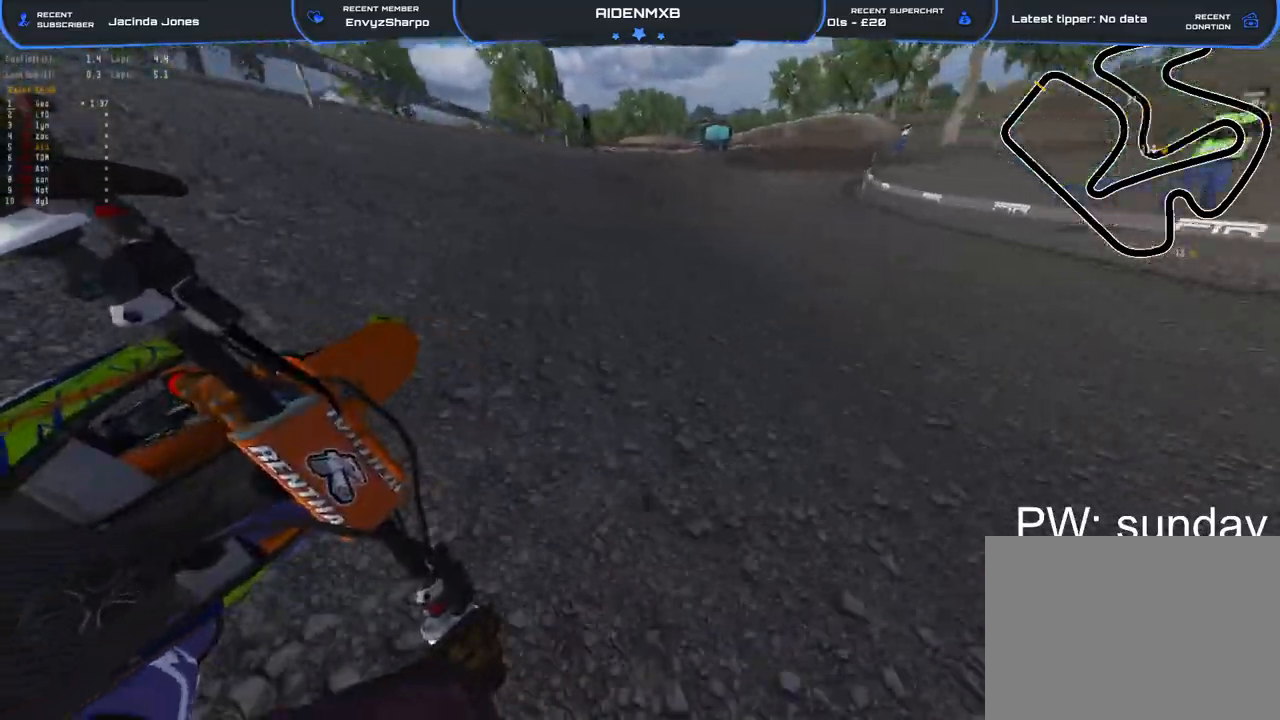
{"buttons": ["R2"], "left_stick": "right", "right_stick": "left", "events": [[150, "right_stick", "left"]]}
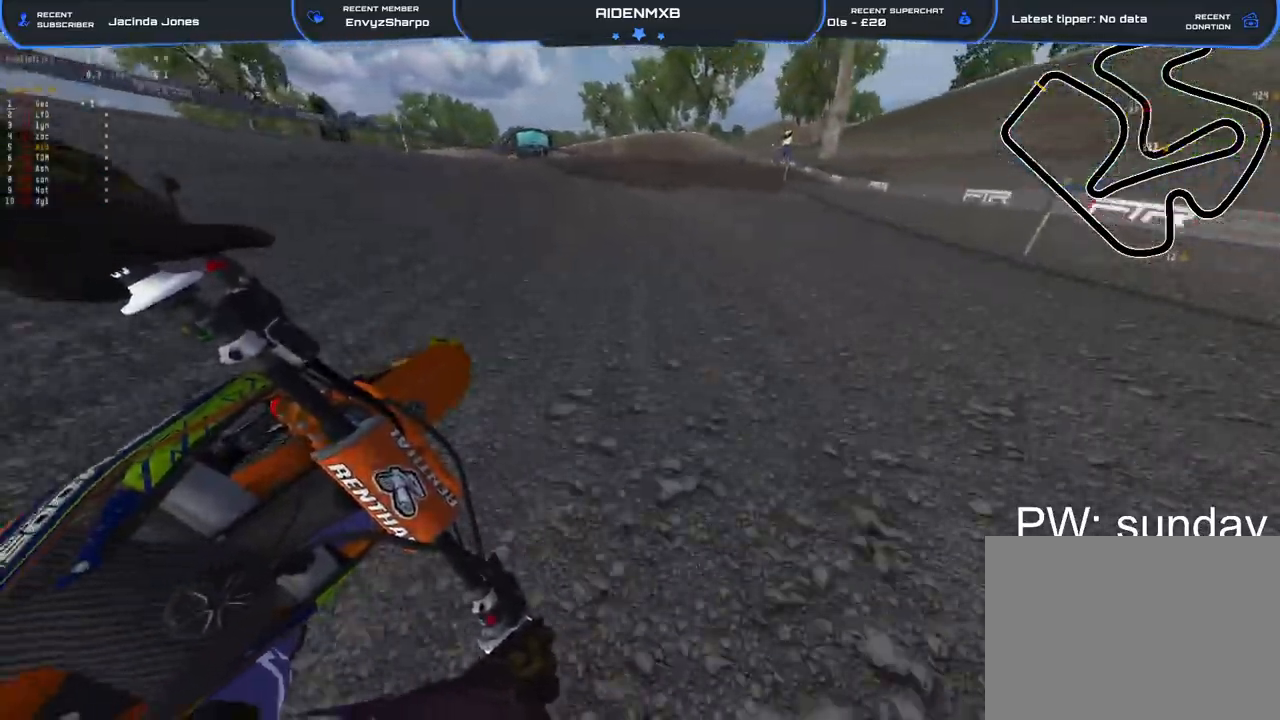
{"buttons": ["R2"], "left_stick": "left", "right_stick": "center", "events": [[17, "right_stick", "down-left"], [50, "left_stick", "center"], [67, "L1", "down"], [183, "L1", "up"], [300, "right_stick", "down"], [400, "left_stick", "left"], [417, "right_stick", "center"]]}
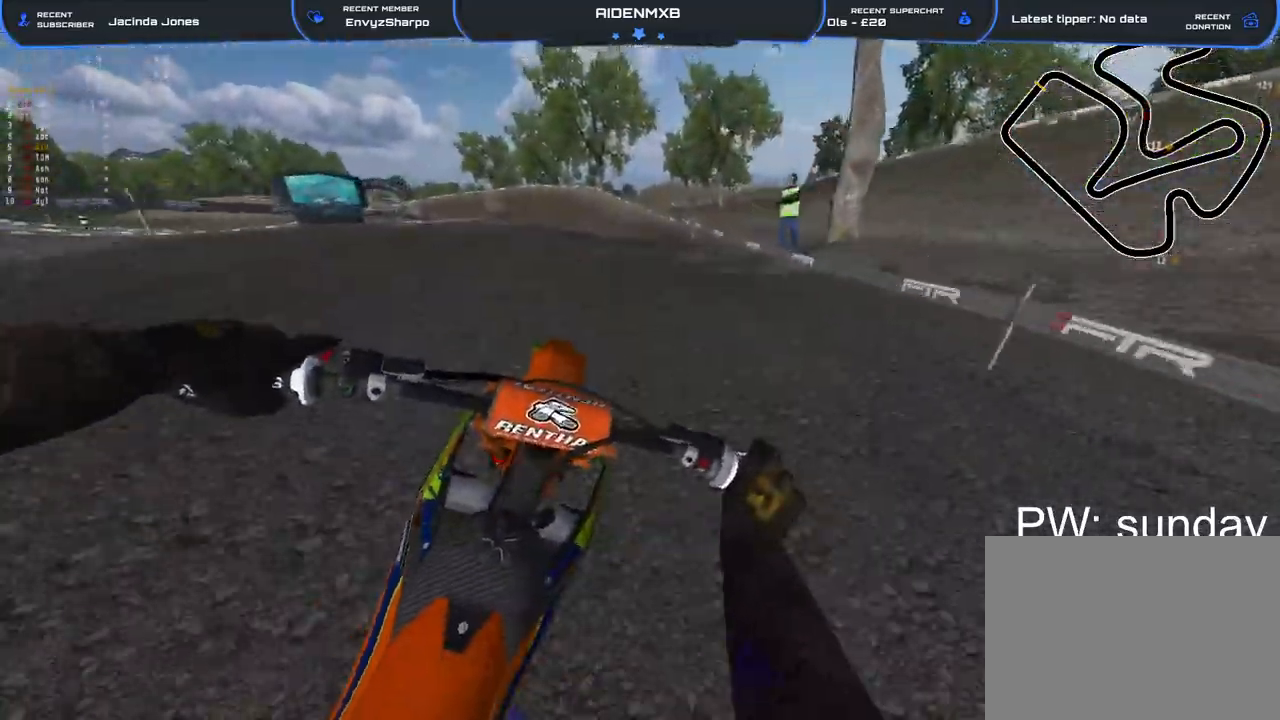
{"buttons": ["R1", "R2"], "left_stick": "left", "right_stick": "down", "events": [[183, "right_stick", "up"], [250, "right_stick", "center"], [383, "right_stick", "down"], [500, "R1", "down"]]}
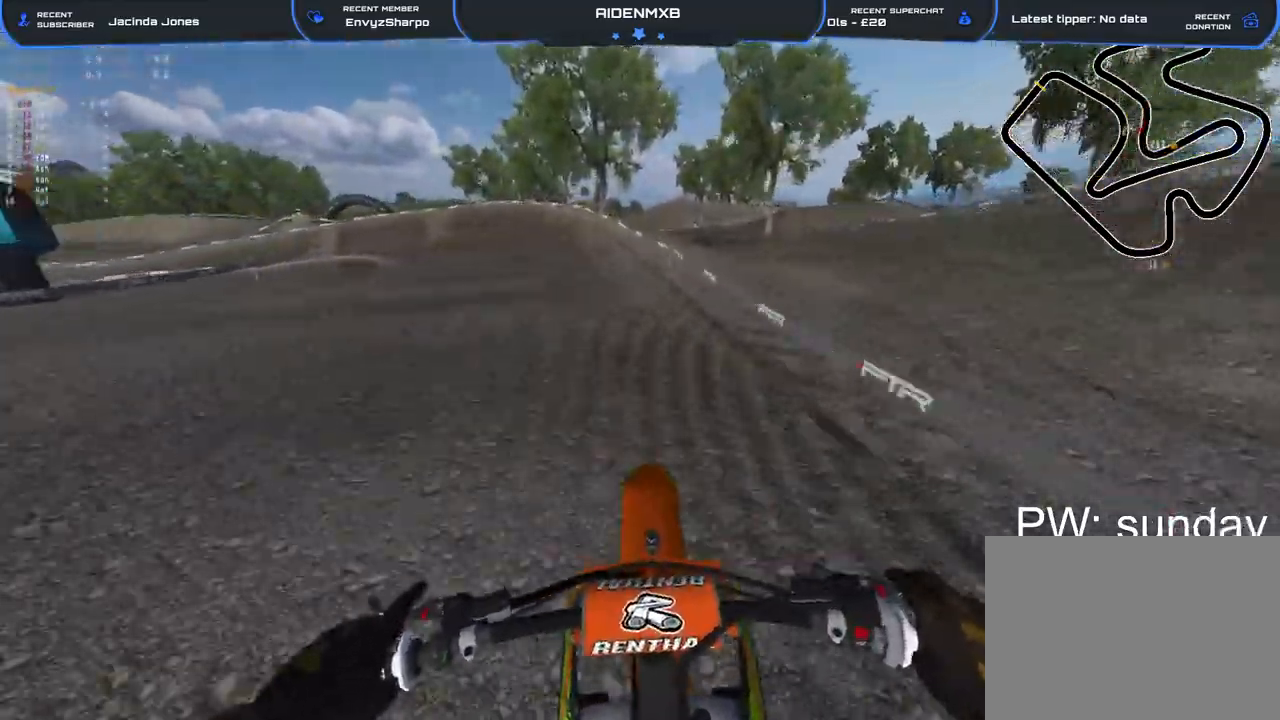
{"buttons": ["R1"], "left_stick": "left", "right_stick": "right", "events": [[67, "R2", "up"], [117, "right_stick", "down-right"], [317, "R2", "down"], [400, "L2", "down"], [400, "R2", "up"], [483, "L2", "up"], [483, "right_stick", "right"]]}
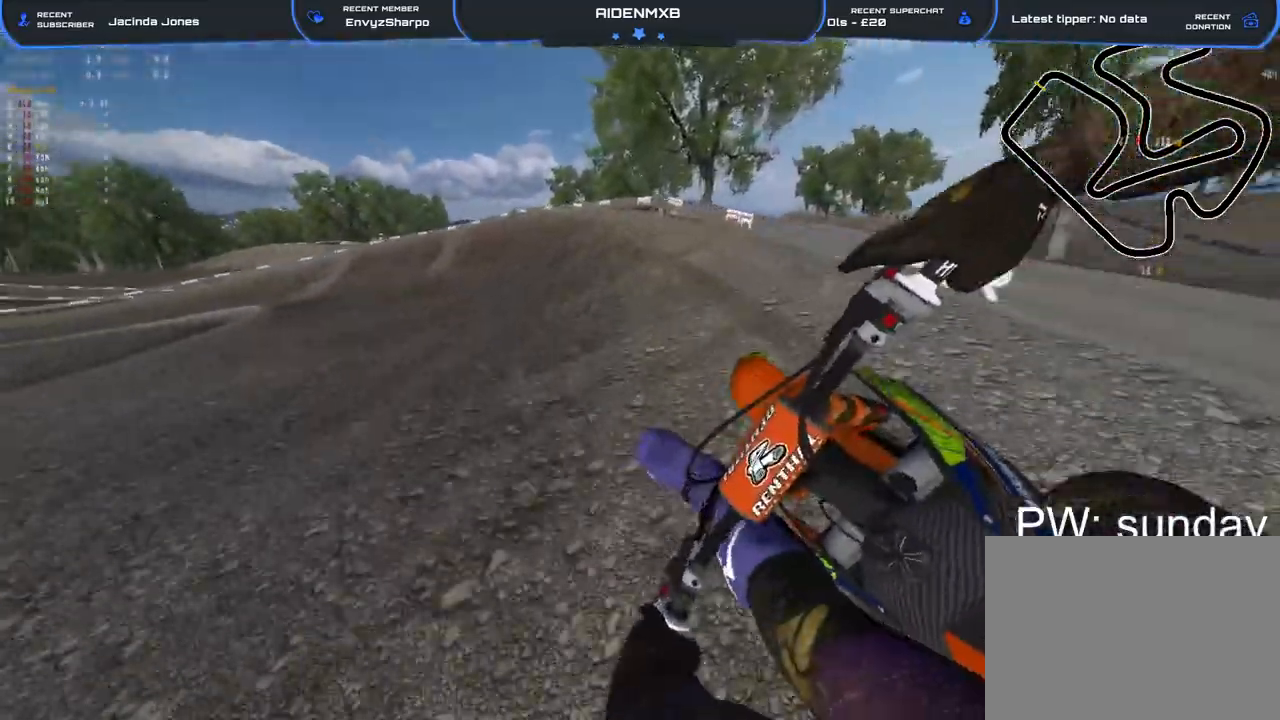
{"buttons": ["R1", "R2"], "left_stick": "left", "right_stick": "right", "events": [[33, "R2", "down"], [117, "R2", "up"], [233, "R2", "down"]]}
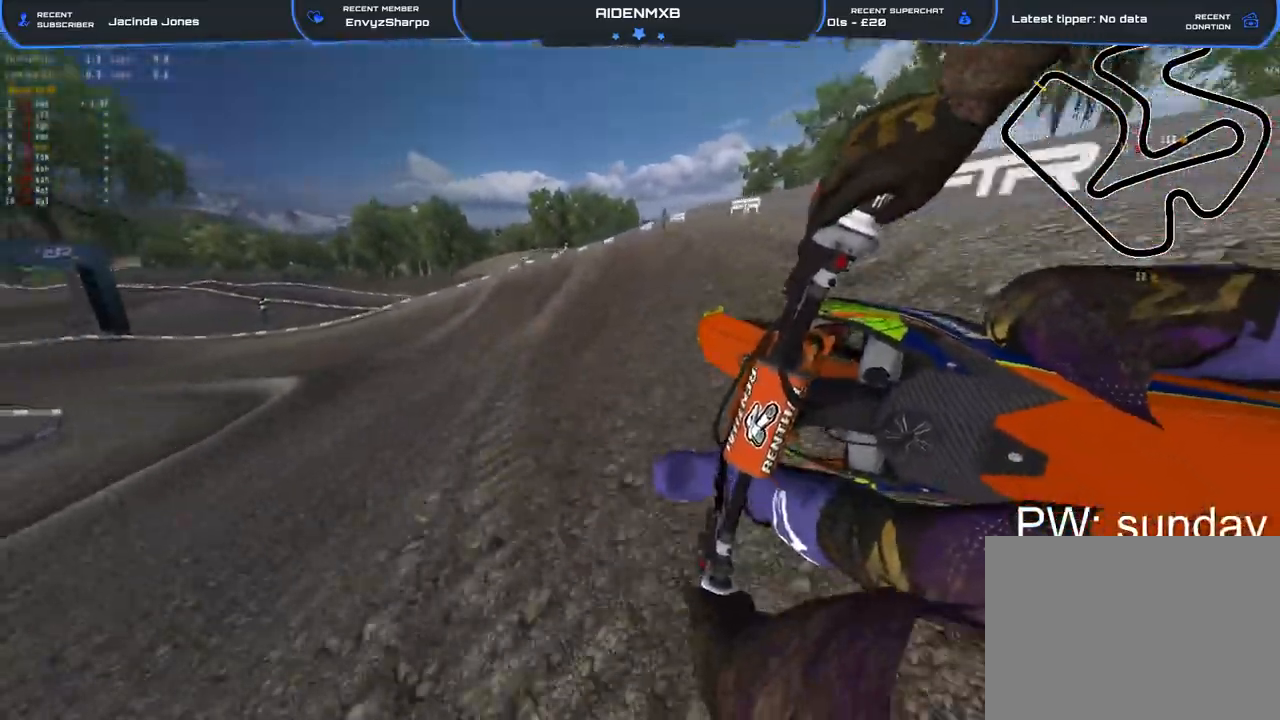
{"buttons": ["R1", "R2"], "left_stick": "left", "right_stick": "center", "events": [[500, "right_stick", "center"]]}
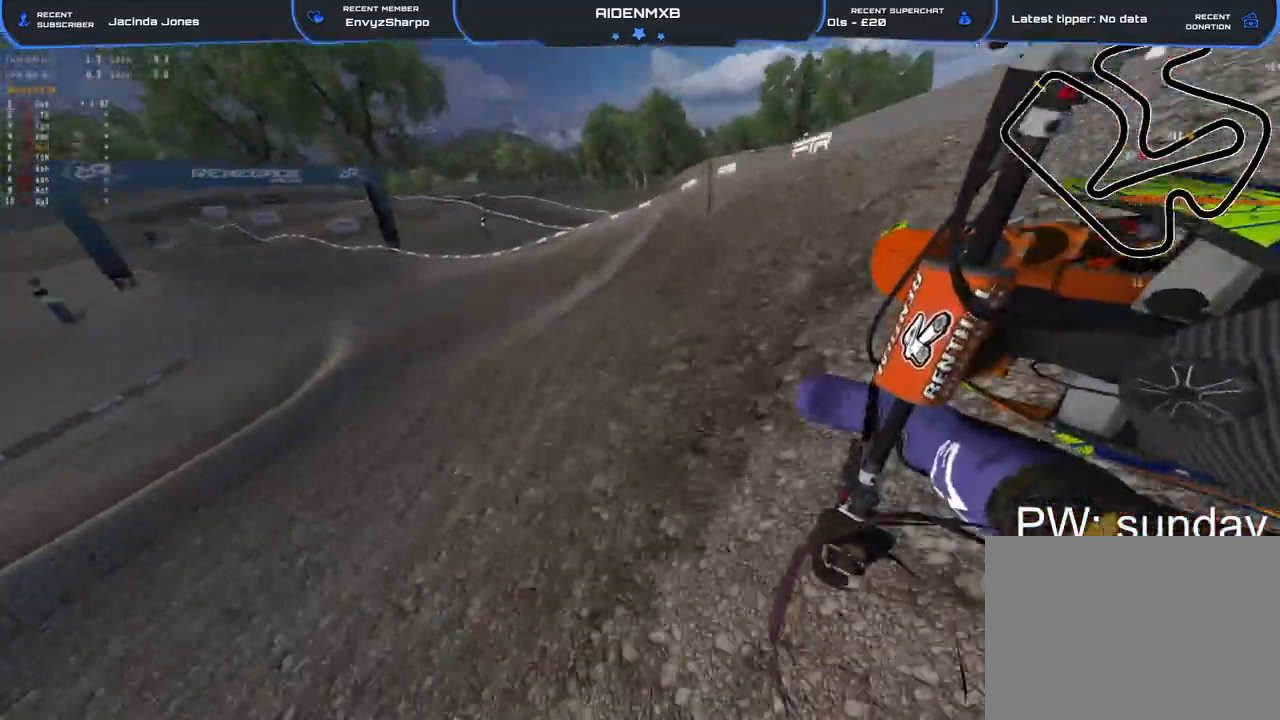
{"buttons": ["R1", "R2"], "left_stick": "left", "right_stick": "down-right", "events": [[333, "right_stick", "down-right"]]}
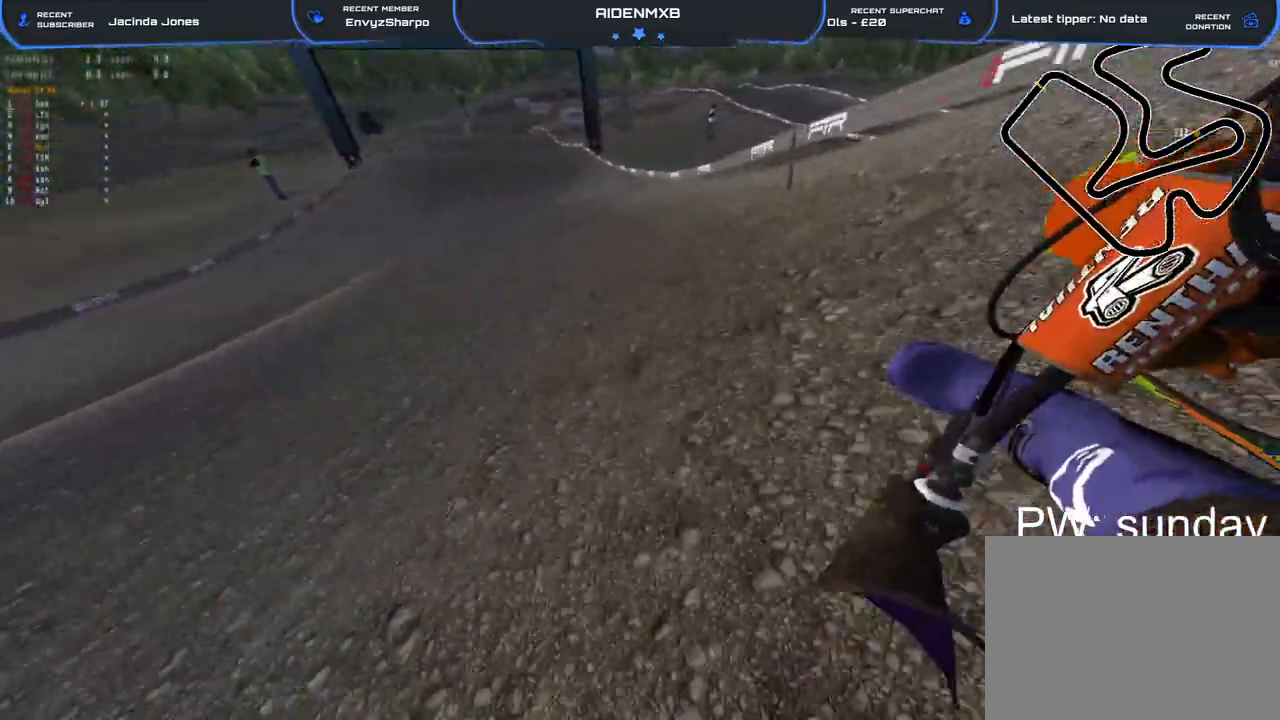
{"buttons": ["R2"], "left_stick": "up-left", "right_stick": "center", "events": [[100, "left_stick", "up-left"], [200, "left_stick", "up"], [383, "left_stick", "up-left"], [433, "R1", "up"], [500, "right_stick", "center"]]}
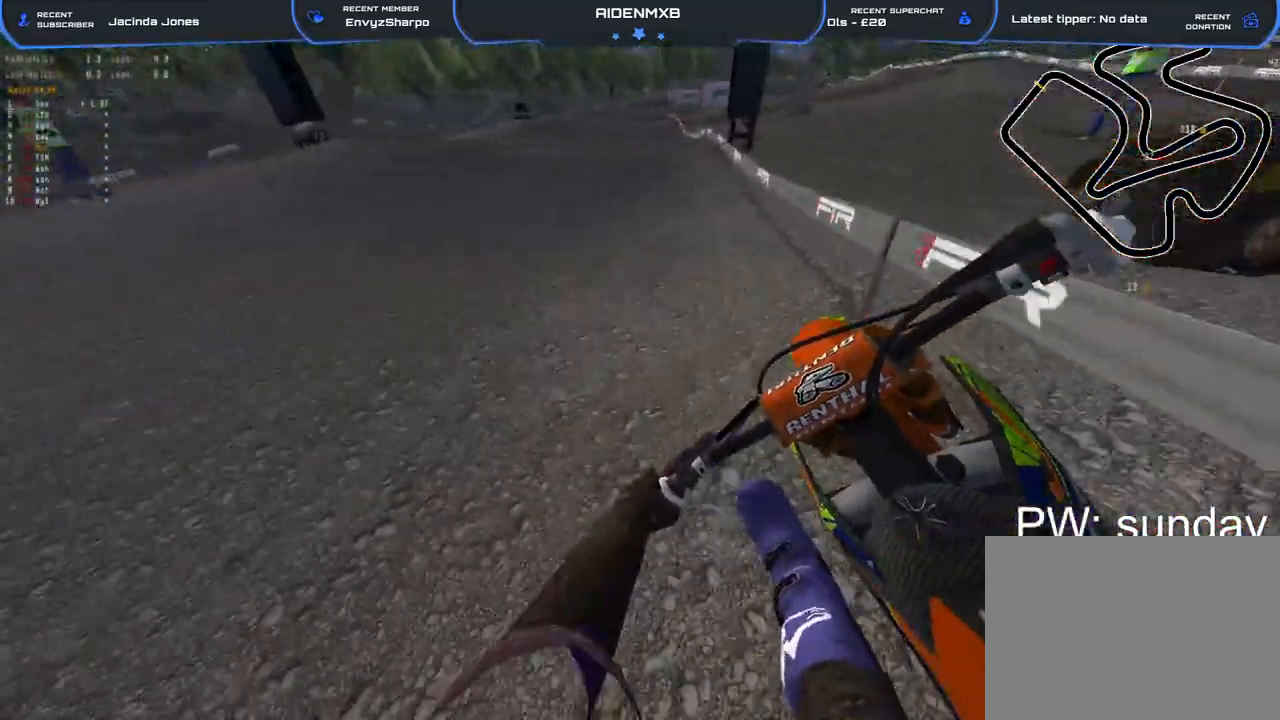
{"buttons": ["R1", "R2"], "left_stick": "left", "right_stick": "up-right", "events": [[217, "left_stick", "left"], [233, "right_stick", "down"], [333, "R1", "down"], [367, "right_stick", "up-right"]]}
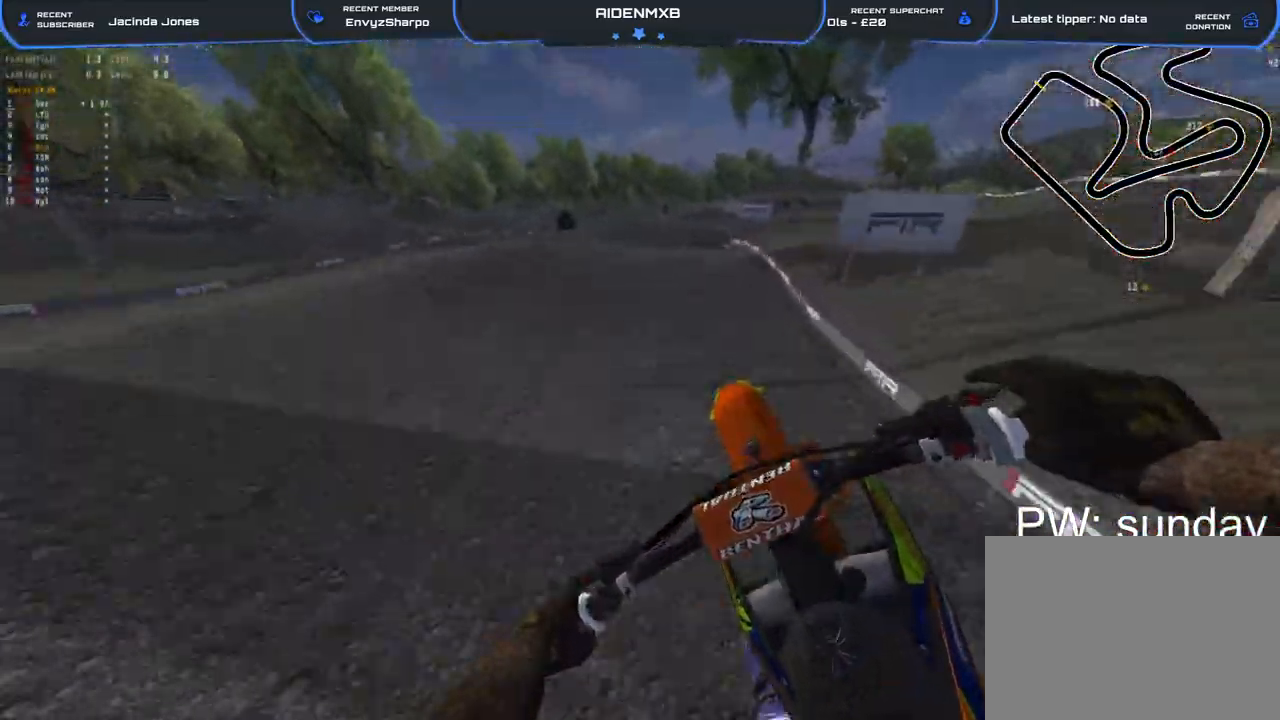
{"buttons": ["R1", "R2"], "left_stick": "up-right", "right_stick": "down-right", "events": [[33, "left_stick", "center"], [100, "R1", "up"], [200, "right_stick", "down-right"], [233, "R1", "down"], [233, "left_stick", "up"], [467, "left_stick", "up-right"]]}
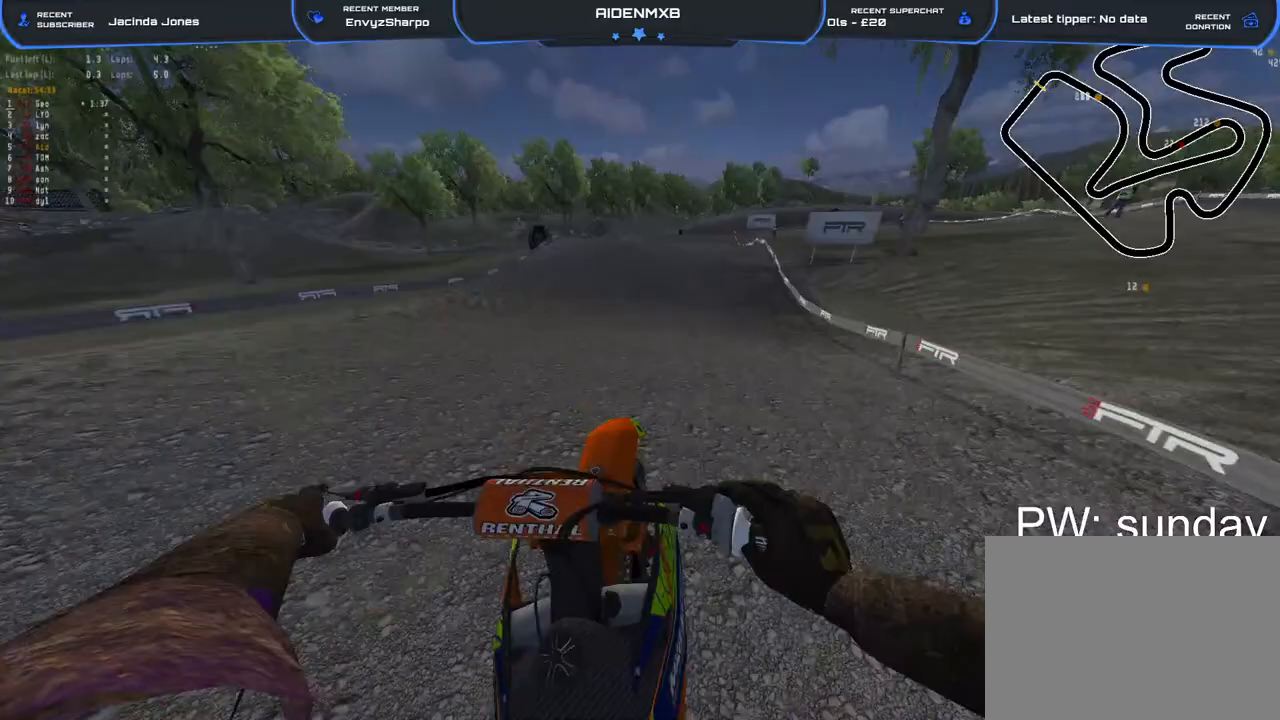
{"buttons": ["R1"], "left_stick": "right", "right_stick": "center", "events": [[83, "R1", "up"], [250, "right_stick", "center"], [300, "left_stick", "right"], [417, "R1", "down"], [500, "R2", "up"]]}
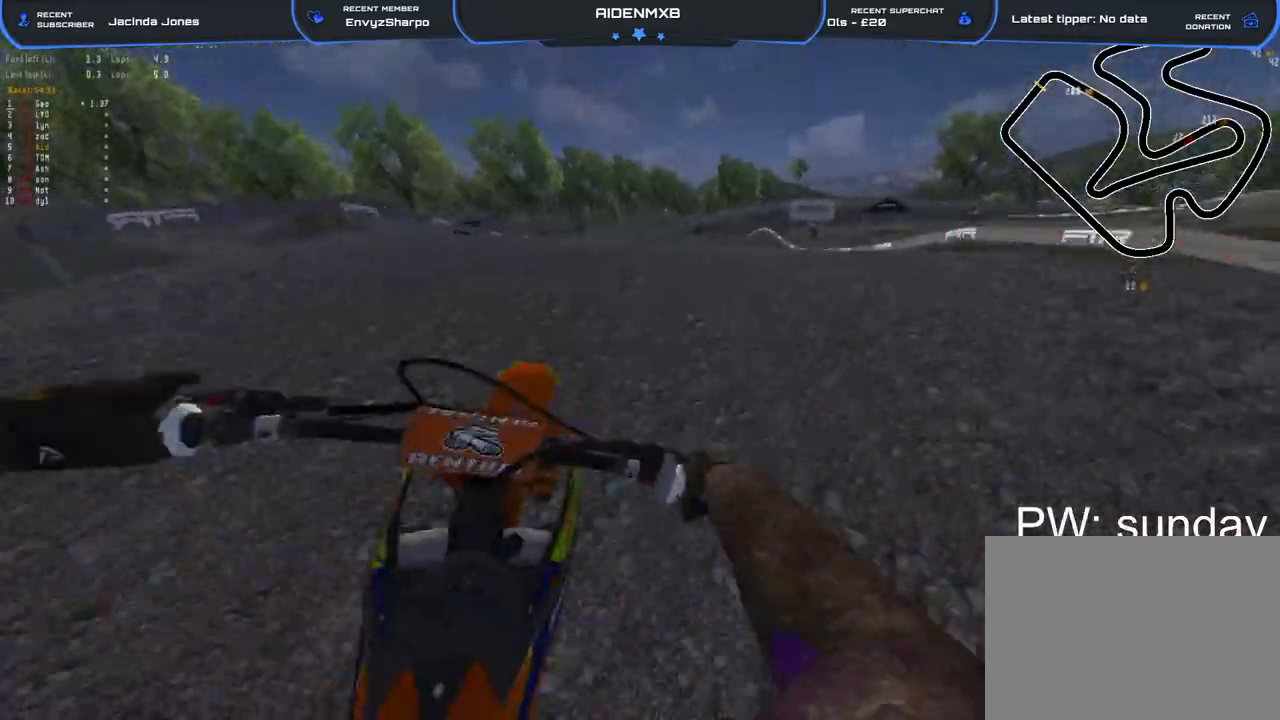
{"buttons": [], "left_stick": "center", "right_stick": "center", "events": [[50, "right_stick", "up-left"], [200, "left_stick", "left"], [233, "R1", "up"], [250, "R2", "down"], [283, "right_stick", "left"], [367, "R2", "up"], [500, "left_stick", "center"], [500, "right_stick", "center"]]}
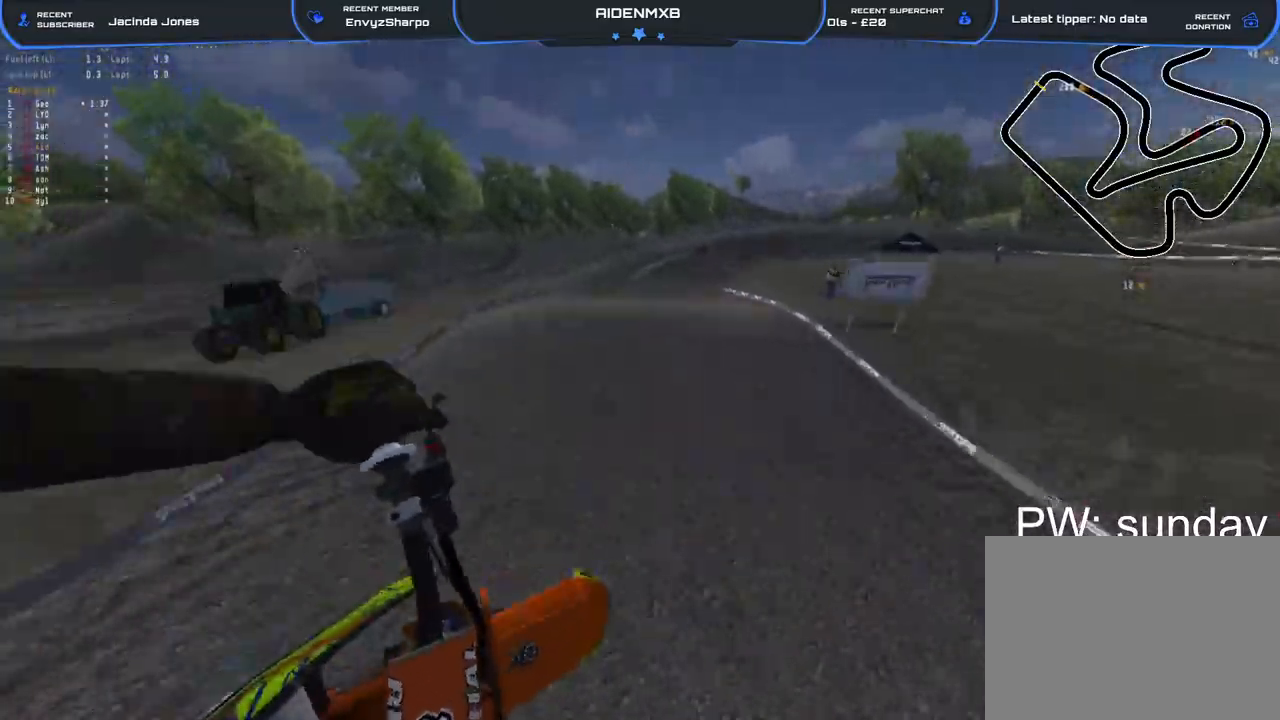
{"buttons": ["R2"], "left_stick": "center", "right_stick": "right", "events": [[33, "L3", "down"], [33, "left_stick", "right"], [83, "right_stick", "right"], [100, "L3", "up"], [300, "R2", "down"], [367, "left_stick", "center"]]}
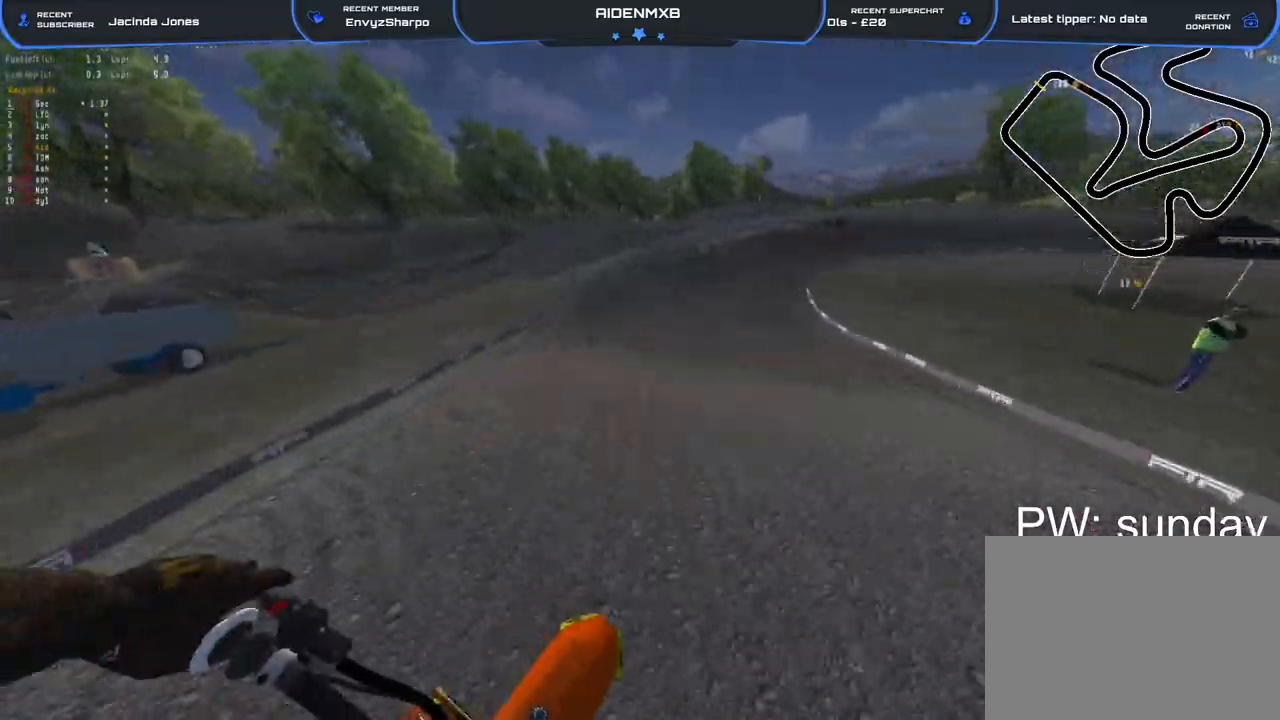
{"buttons": ["R1", "R2"], "left_stick": "up-right", "right_stick": "right", "events": [[350, "R1", "down"], [433, "left_stick", "up-right"]]}
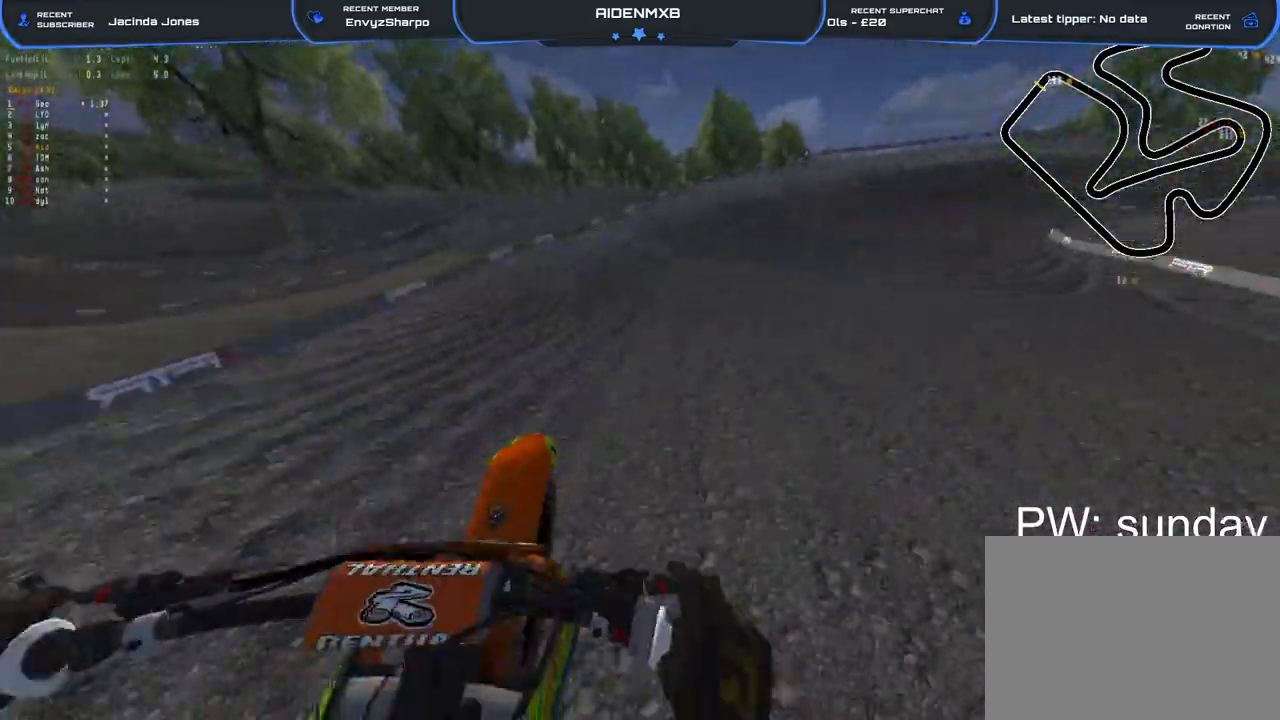
{"buttons": ["L2", "R1", "R2"], "left_stick": "right", "right_stick": "up-left", "events": [[133, "left_stick", "right"], [283, "right_stick", "center"], [317, "L2", "down"], [433, "right_stick", "up-left"]]}
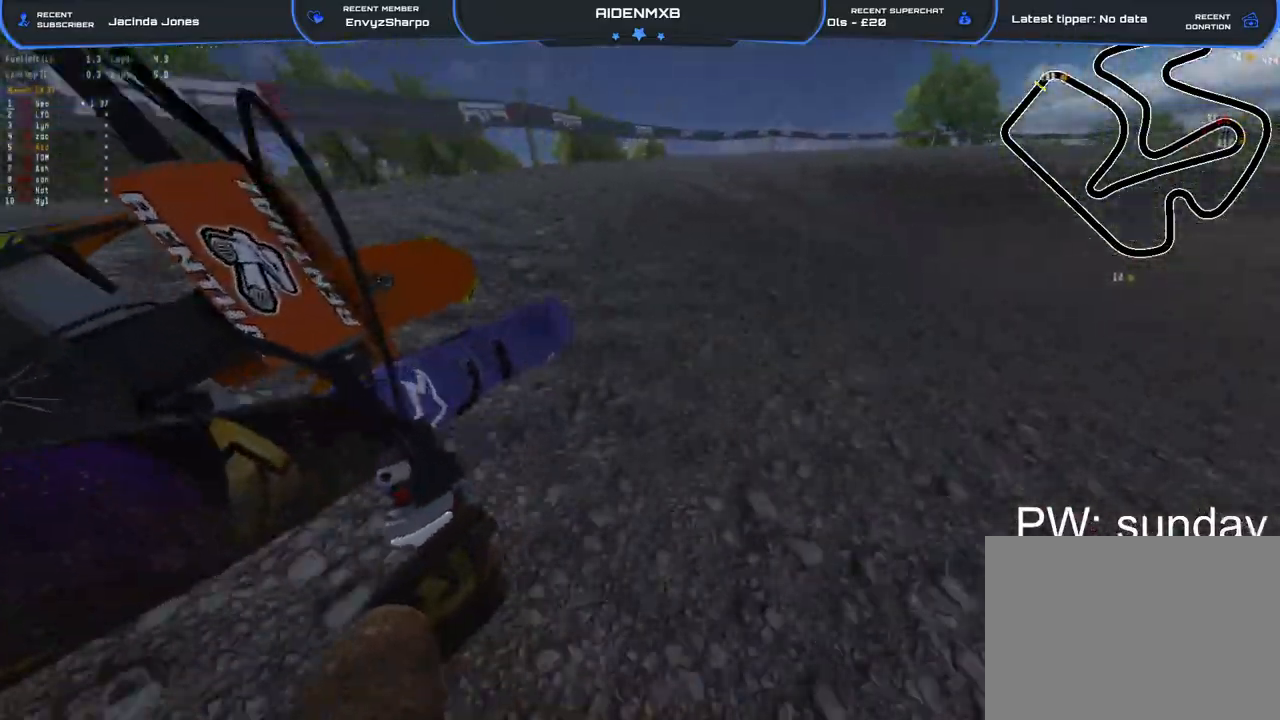
{"buttons": ["R1", "R2"], "left_stick": "right", "right_stick": "left", "events": [[17, "R2", "up"], [17, "right_stick", "left"], [83, "L2", "up"], [267, "R2", "down"]]}
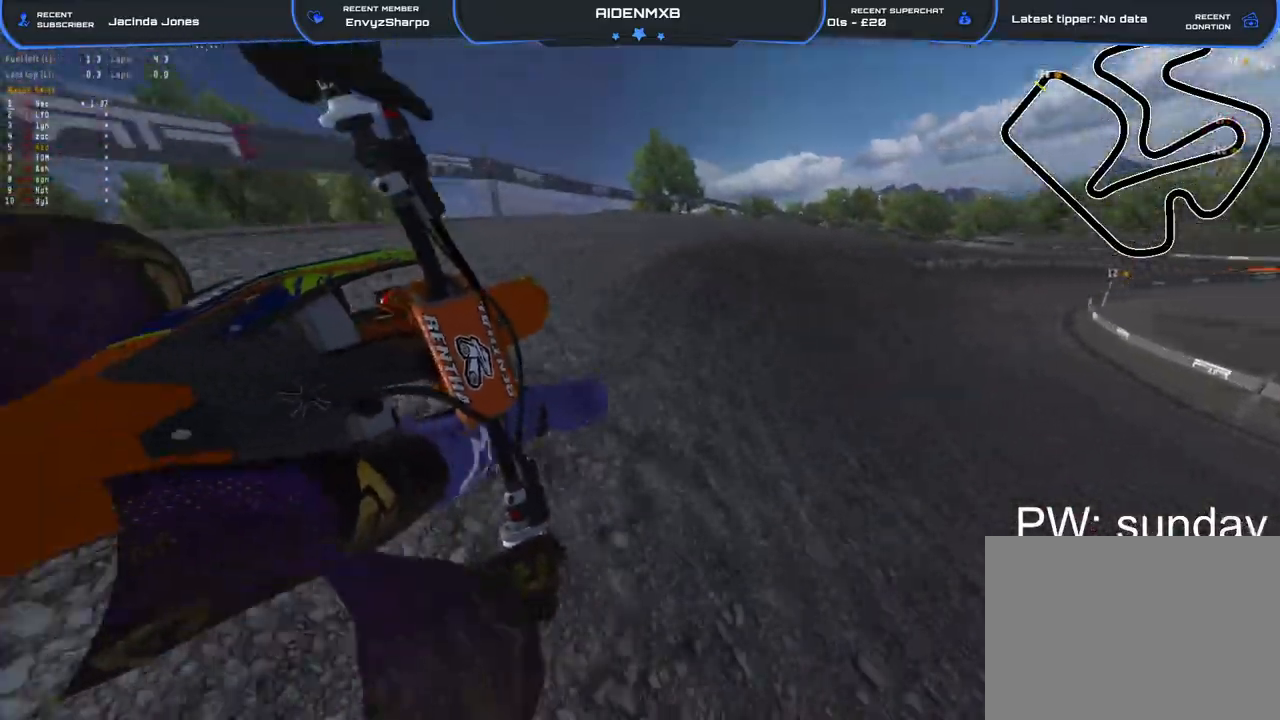
{"buttons": ["R1", "R2"], "left_stick": "right", "right_stick": "left", "events": []}
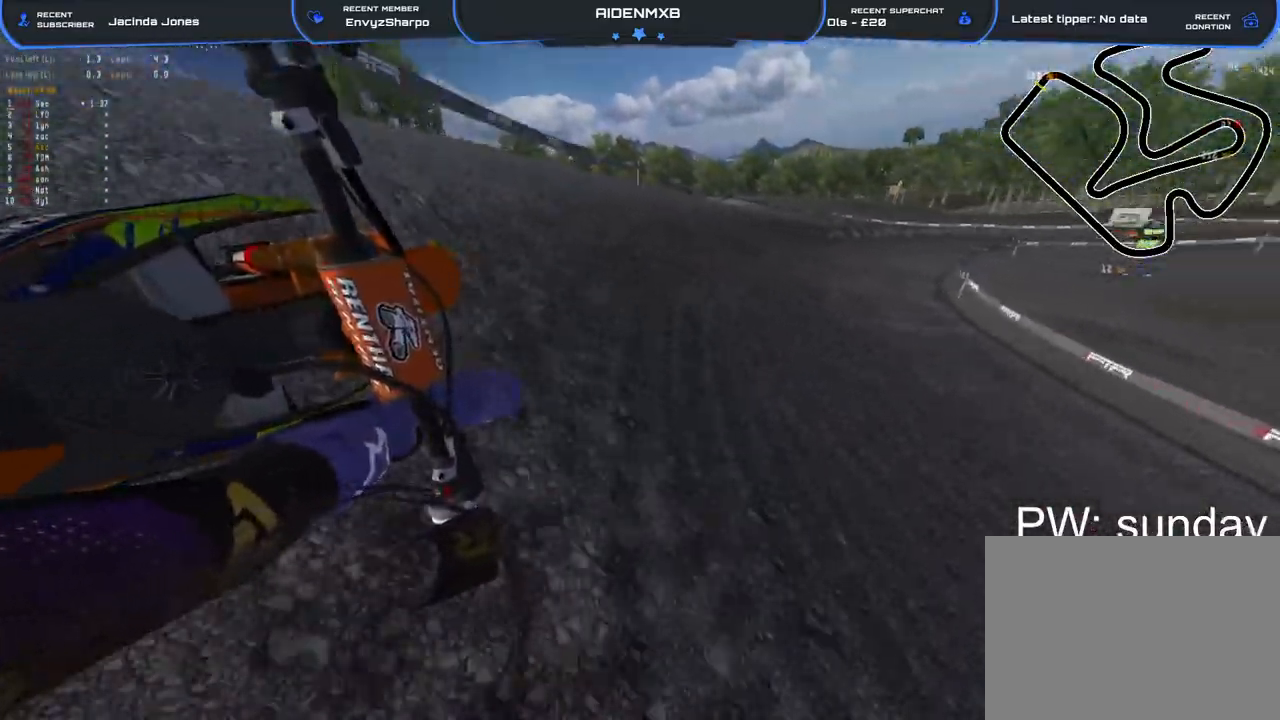
{"buttons": ["R1", "R2"], "left_stick": "right", "right_stick": "left", "events": [[333, "R3", "down"], [433, "R3", "up"]]}
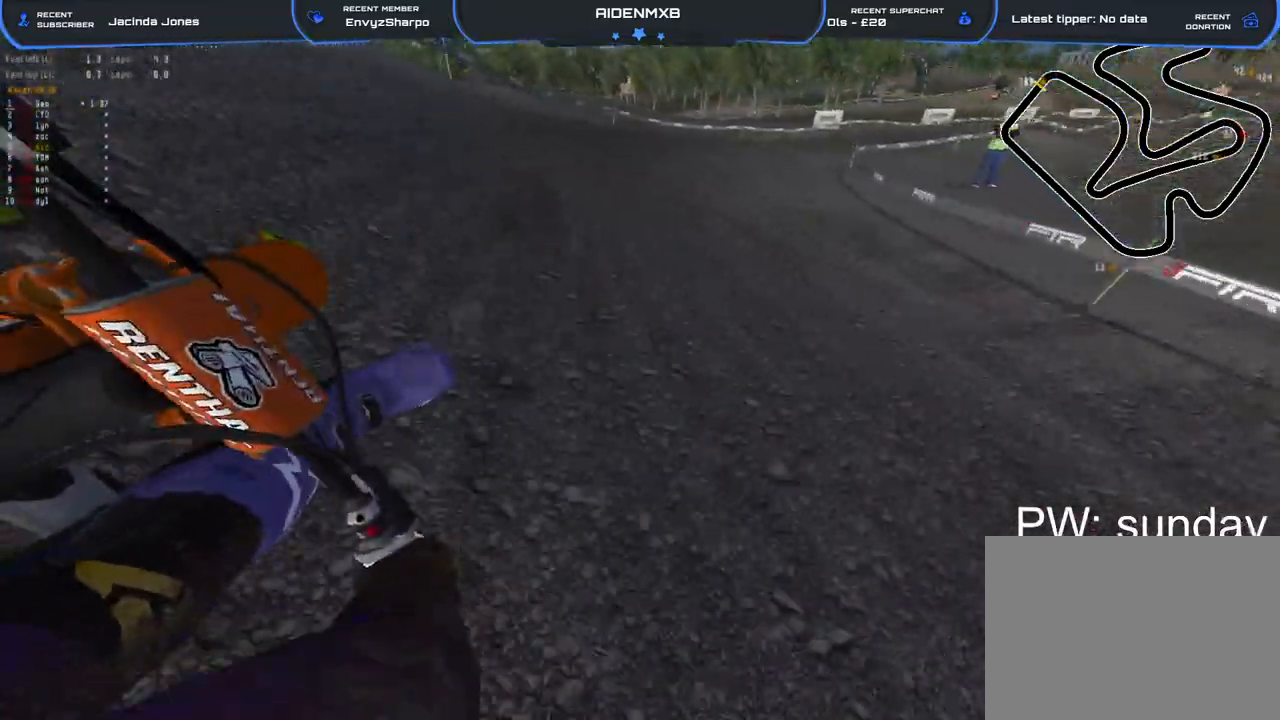
{"buttons": ["R1", "R2"], "left_stick": "right", "right_stick": "left", "events": []}
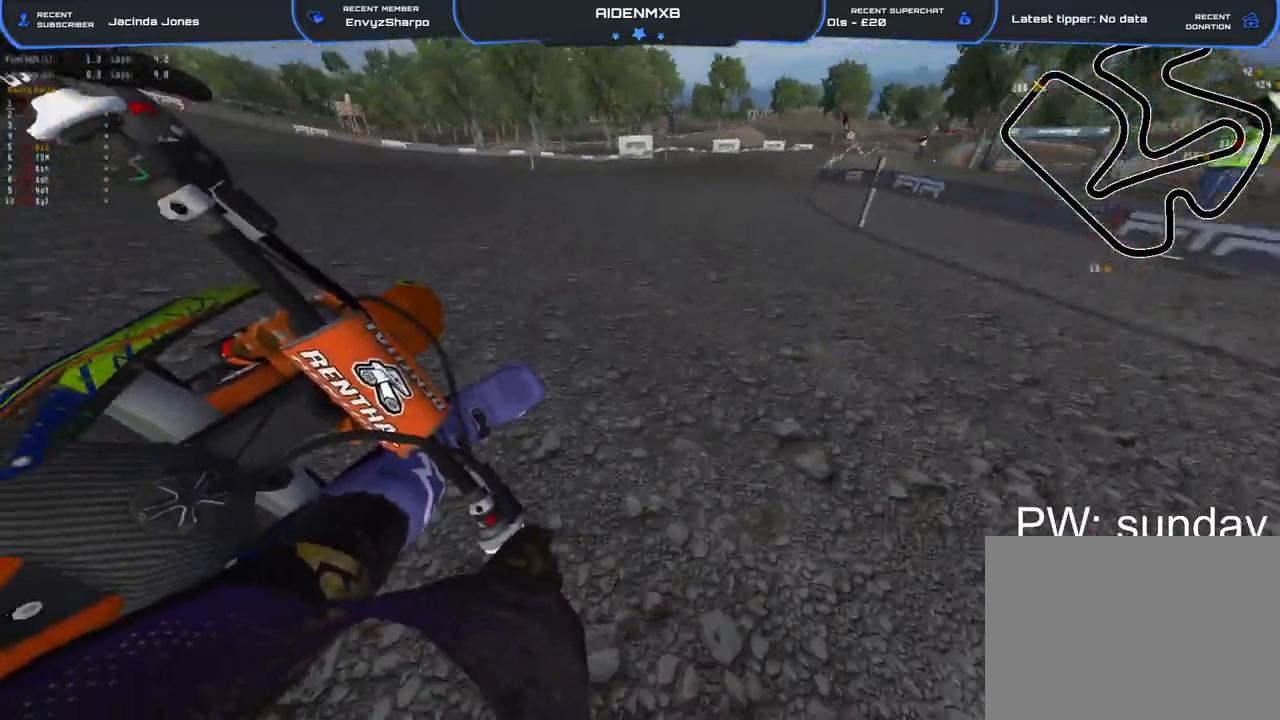
{"buttons": ["R1", "R2"], "left_stick": "right", "right_stick": "down-left", "events": [[267, "right_stick", "down-left"]]}
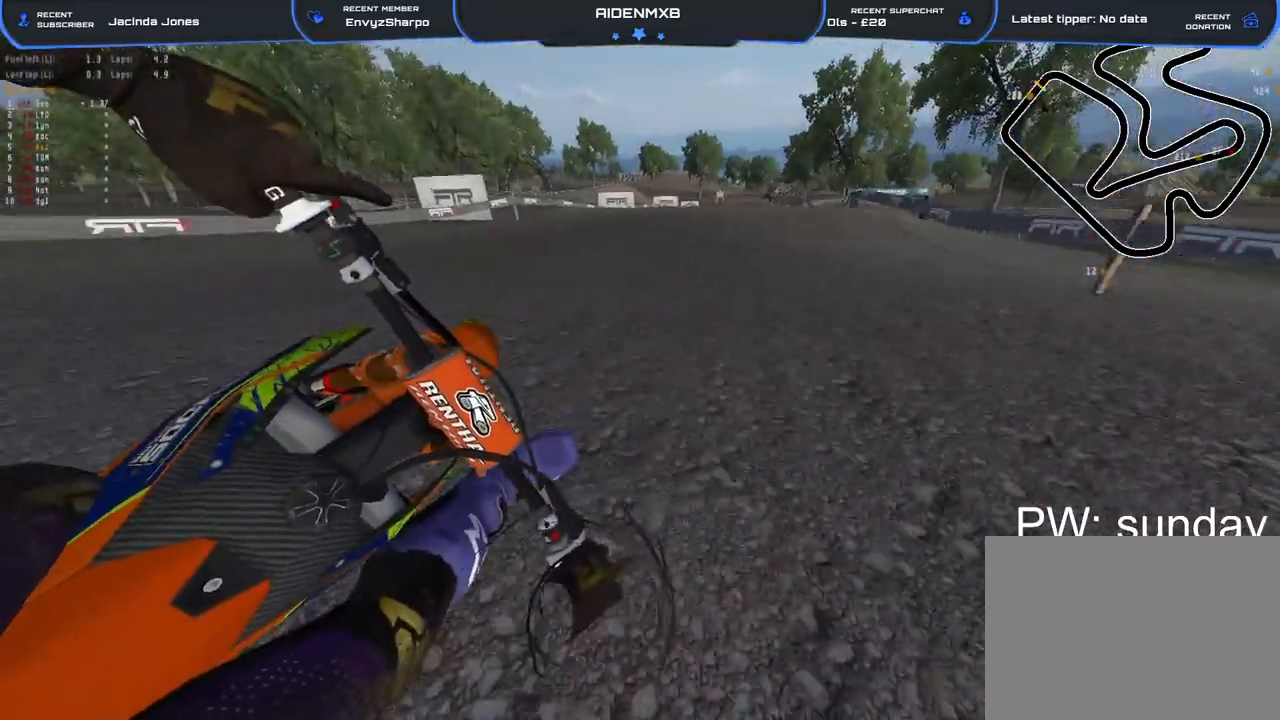
{"buttons": ["R1", "R2"], "left_stick": "right", "right_stick": "up", "events": [[17, "R1", "up"], [150, "left_stick", "center"], [200, "right_stick", "center"], [317, "right_stick", "up"], [450, "R1", "down"], [467, "left_stick", "right"]]}
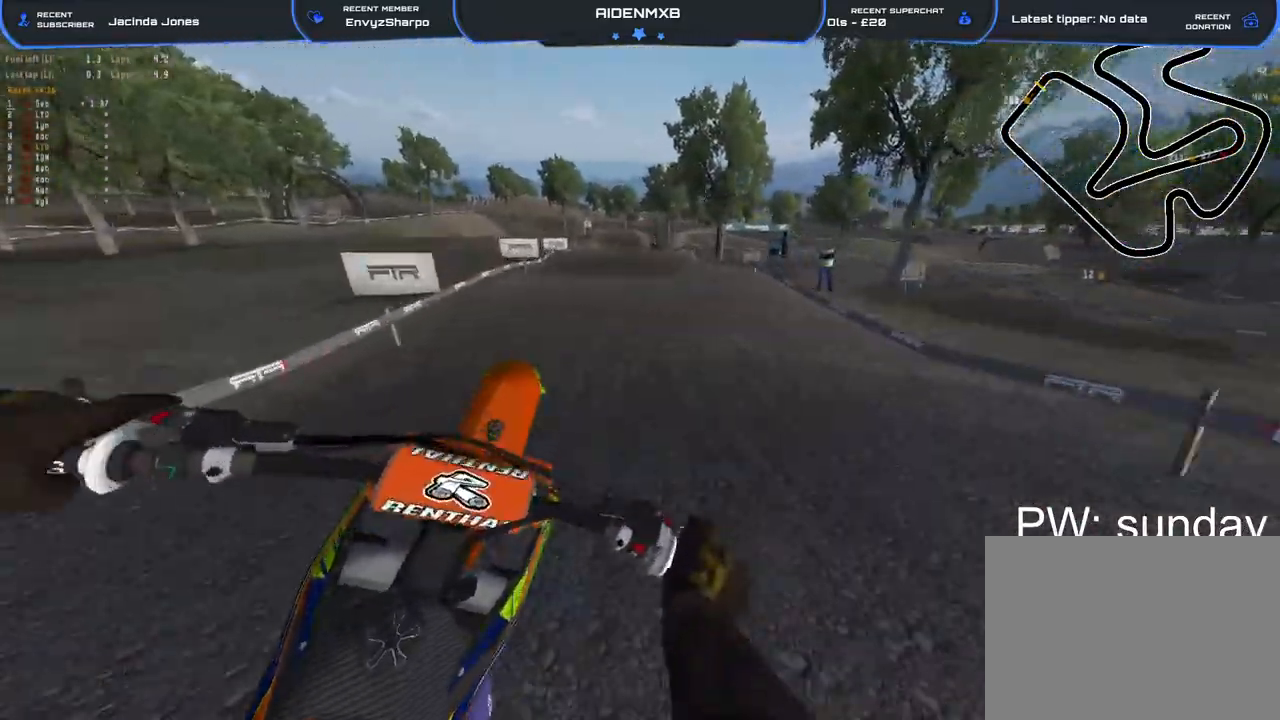
{"buttons": ["R1", "R2"], "left_stick": "left", "right_stick": "down-left", "events": [[50, "R2", "up"], [50, "right_stick", "up-right"], [83, "L1", "down"], [133, "CROSS", "down"], [250, "CROSS", "up"], [283, "right_stick", "center"], [350, "right_stick", "down-left"], [383, "L1", "up"], [383, "left_stick", "center"], [467, "left_stick", "left"], [483, "R2", "down"]]}
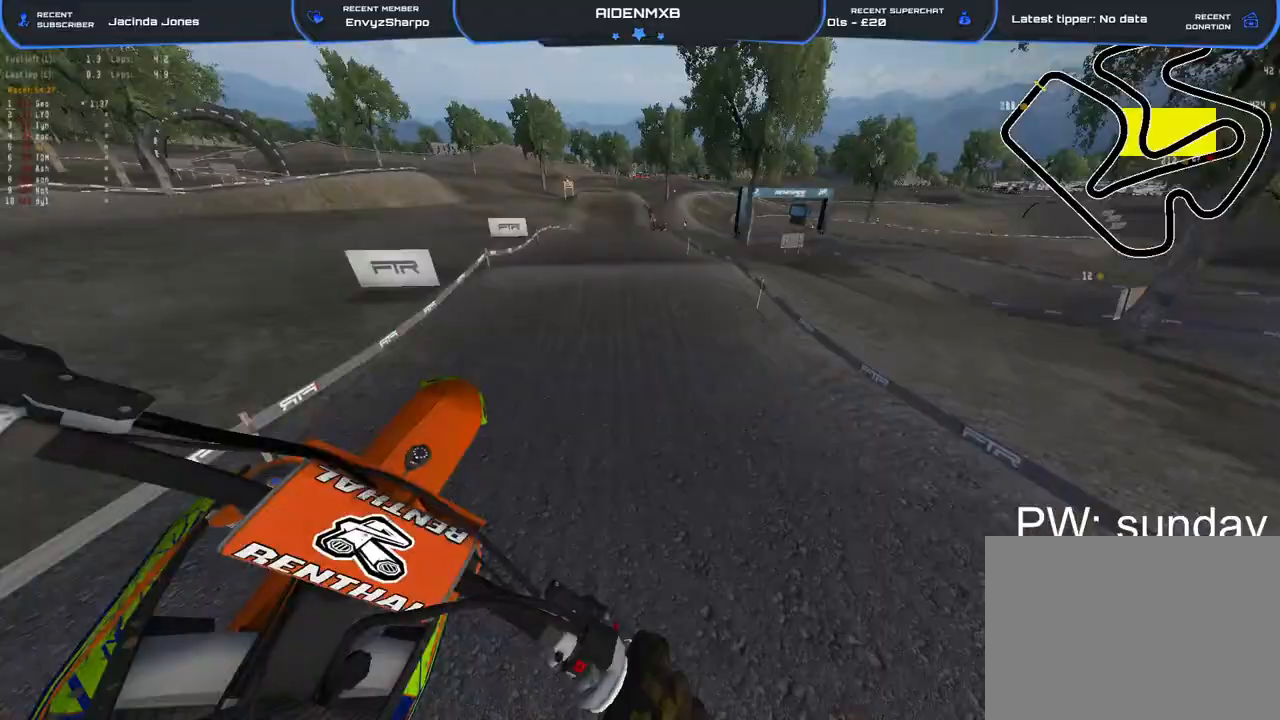
{"buttons": ["R1", "R2"], "left_stick": "left", "right_stick": "up", "events": [[33, "R1", "up"], [250, "right_stick", "left"], [267, "left_stick", "center"], [367, "left_stick", "left"], [383, "right_stick", "up"], [500, "R1", "down"]]}
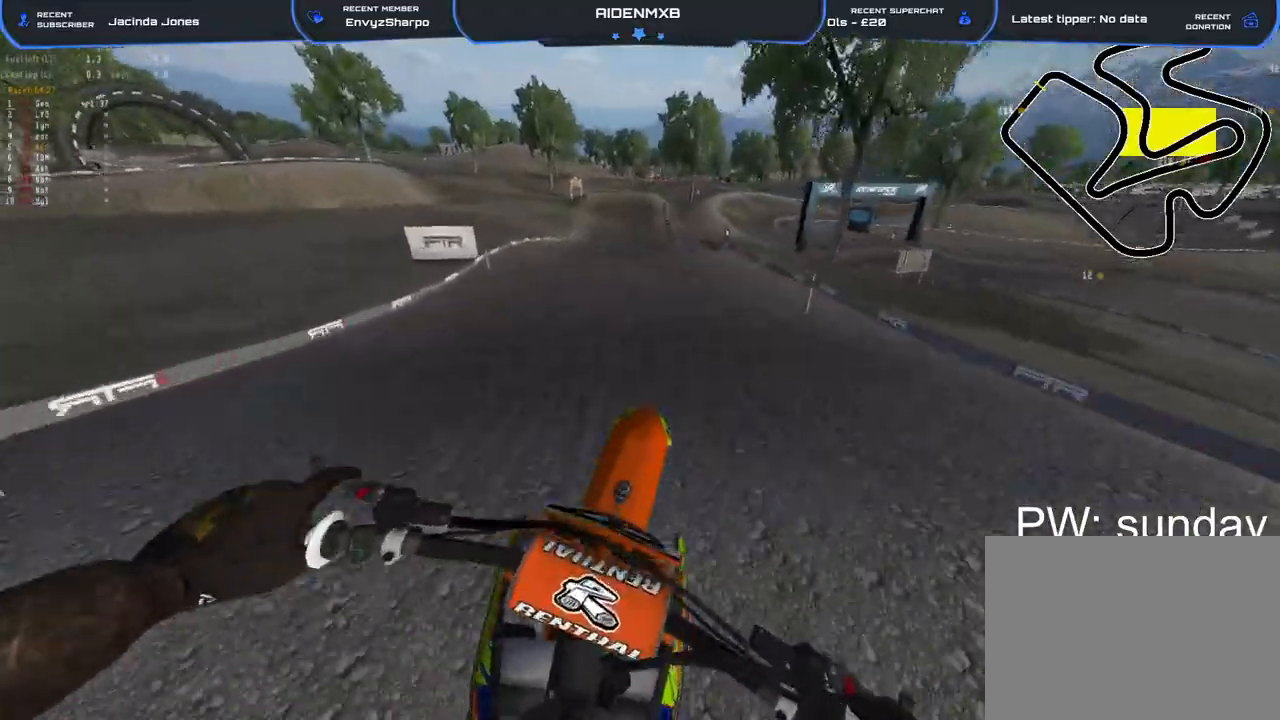
{"buttons": ["R1", "R2"], "left_stick": "left", "right_stick": "up", "events": [[183, "right_stick", "center"], [217, "R1", "up"], [367, "R1", "down"], [383, "right_stick", "up"], [400, "left_stick", "center"], [500, "left_stick", "left"]]}